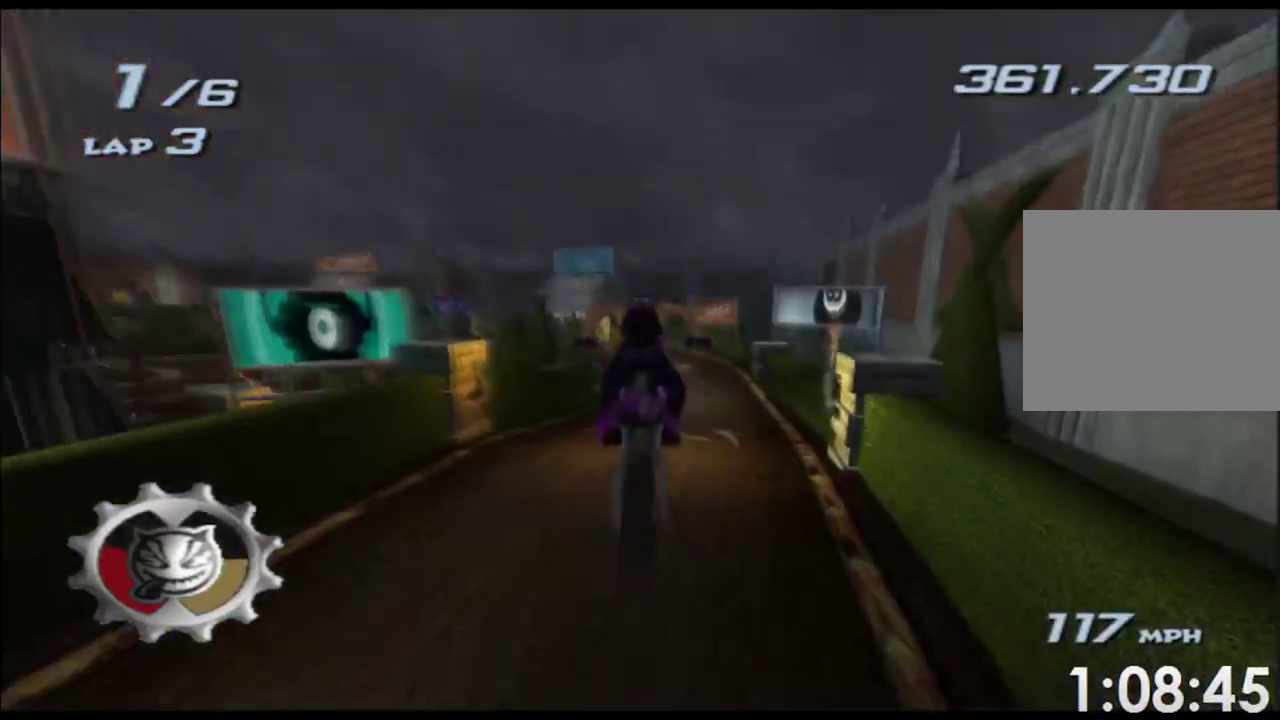
Gameplay with a controller (Xbox layout); each line is a JSON object with the inputs held at the frame after it. "events" lists button and stick changes between this image and that frame as [ms after this image, input, new state], when the widget could be followed in between. Not read: L3 R3 right_stick.
{"buttons": ["A", "X", "L2", "R2"], "left_stick": "up-right", "events": [[483, "left_stick", "up-right"]]}
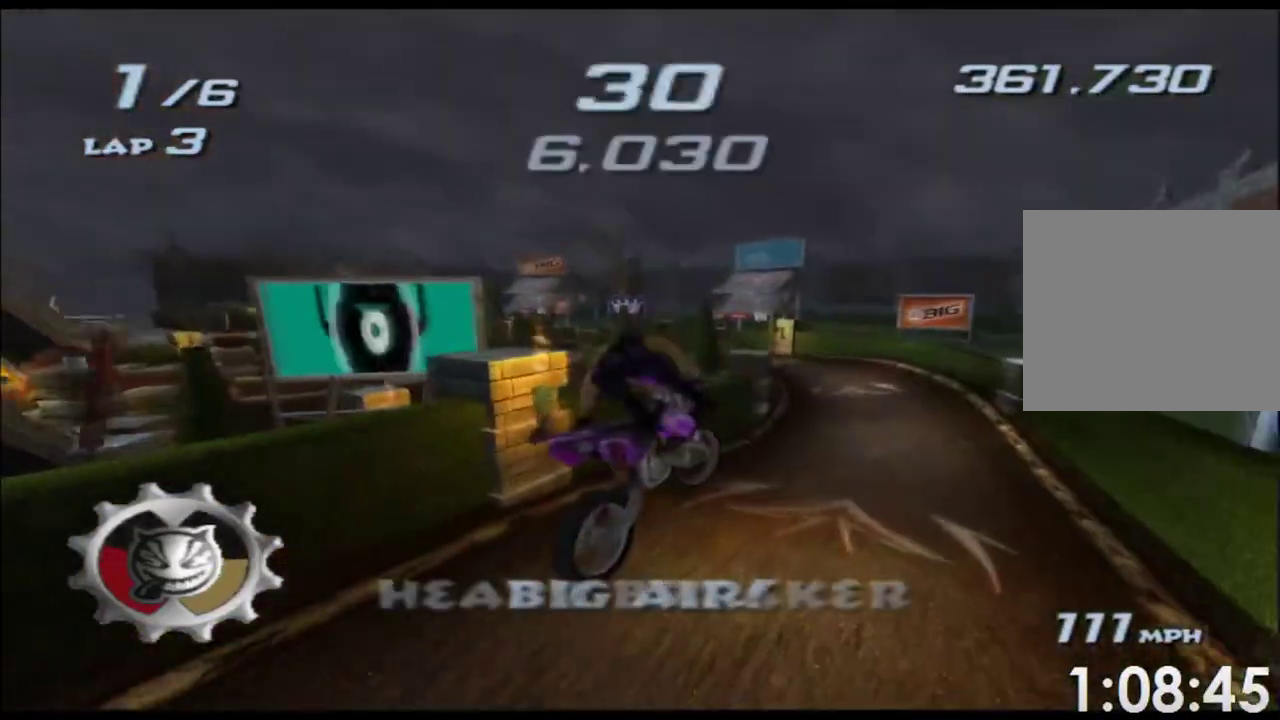
{"buttons": ["A", "B", "X", "L2", "R2"], "left_stick": "right", "events": [[17, "left_stick", "right"], [367, "R1", "down"], [400, "B", "down"], [500, "R1", "up"]]}
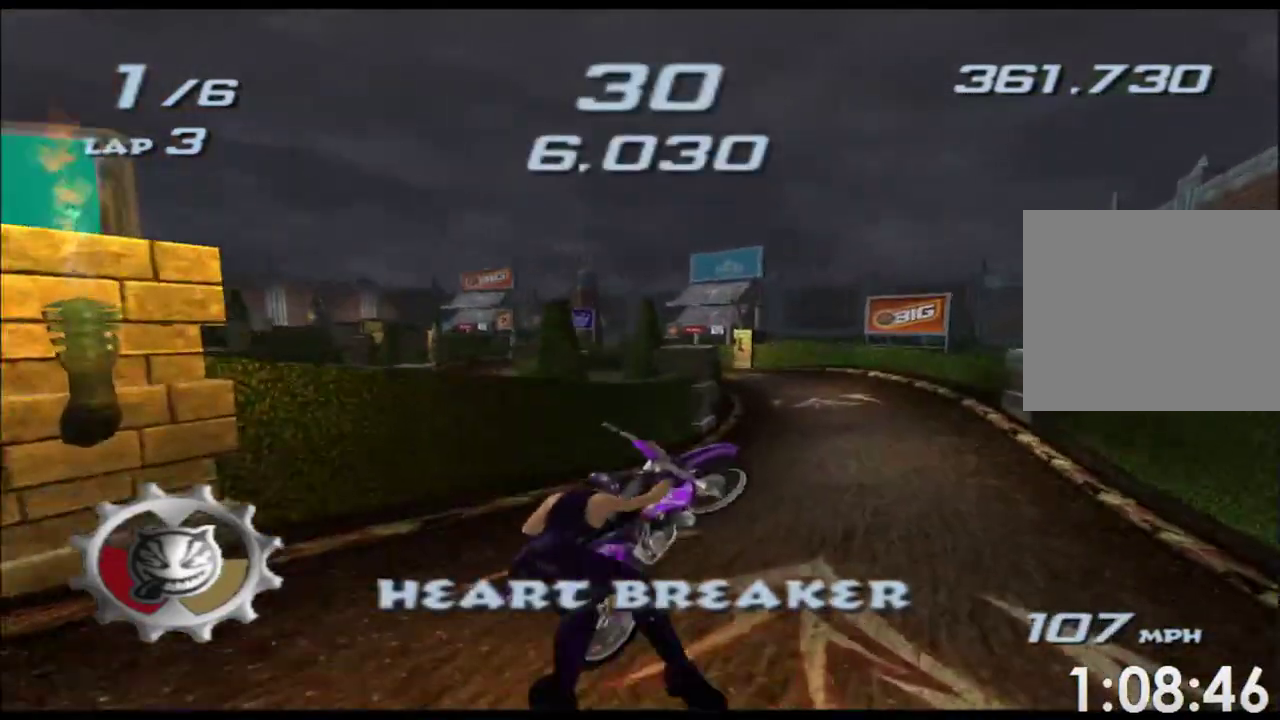
{"buttons": ["A", "X"], "left_stick": "center", "events": [[17, "B", "up"], [17, "R1", "down"], [50, "left_stick", "center"], [117, "R2", "up"], [133, "R1", "up"], [183, "L2", "up"]]}
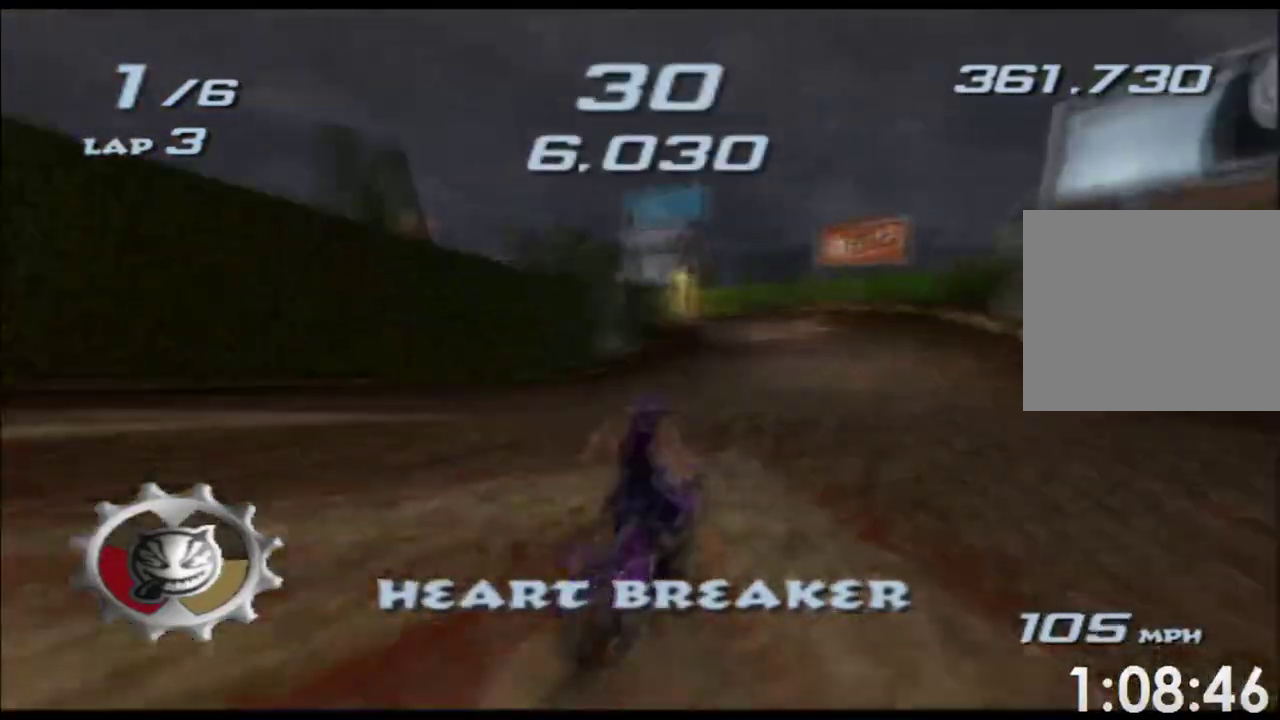
{"buttons": ["A", "X"], "left_stick": "center", "events": [[200, "left_stick", "left"], [317, "left_stick", "center"]]}
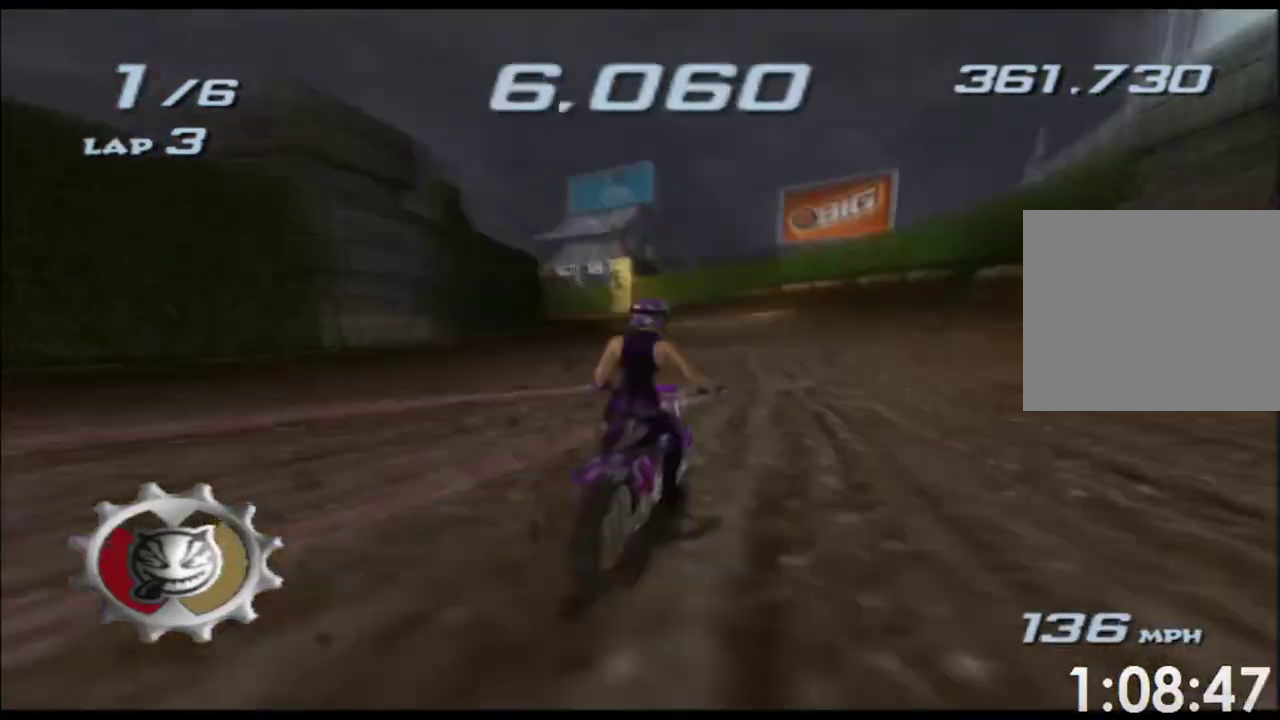
{"buttons": ["A", "X"], "left_stick": "left", "events": [[50, "left_stick", "left"], [200, "left_stick", "center"], [317, "left_stick", "left"]]}
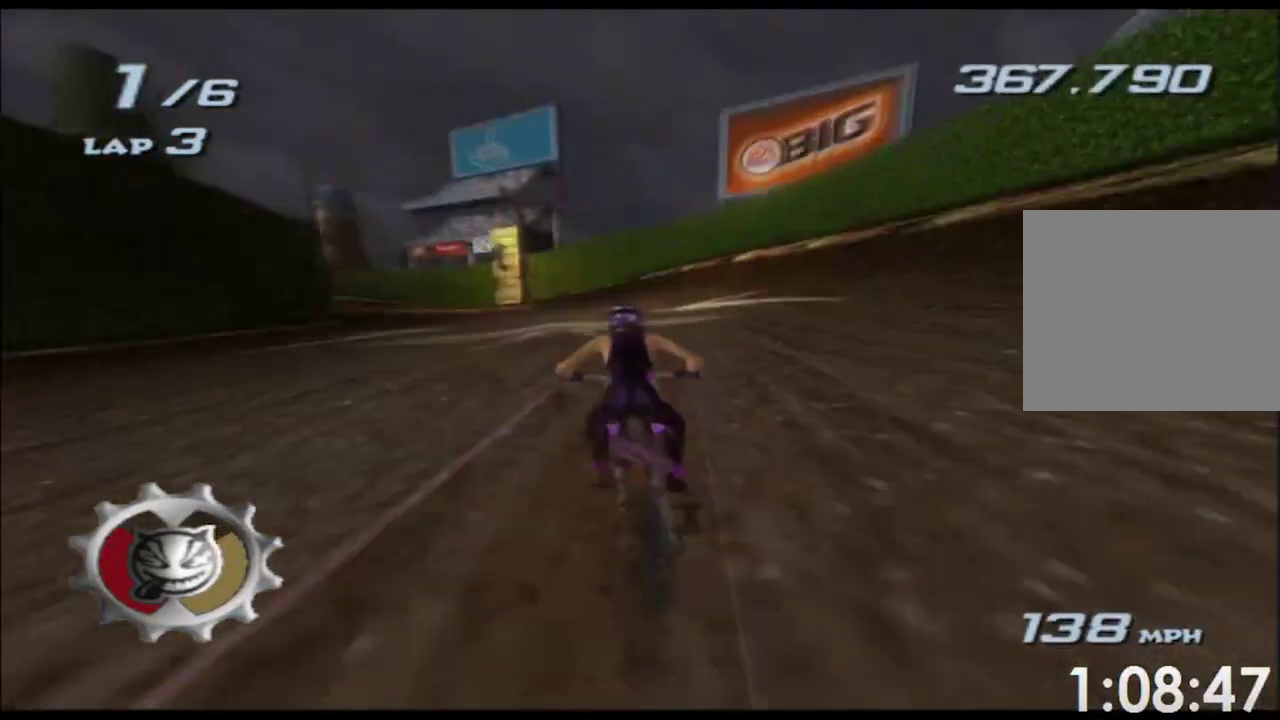
{"buttons": ["A", "X"], "left_stick": "center", "events": [[17, "left_stick", "center"], [117, "left_stick", "left"], [400, "left_stick", "center"]]}
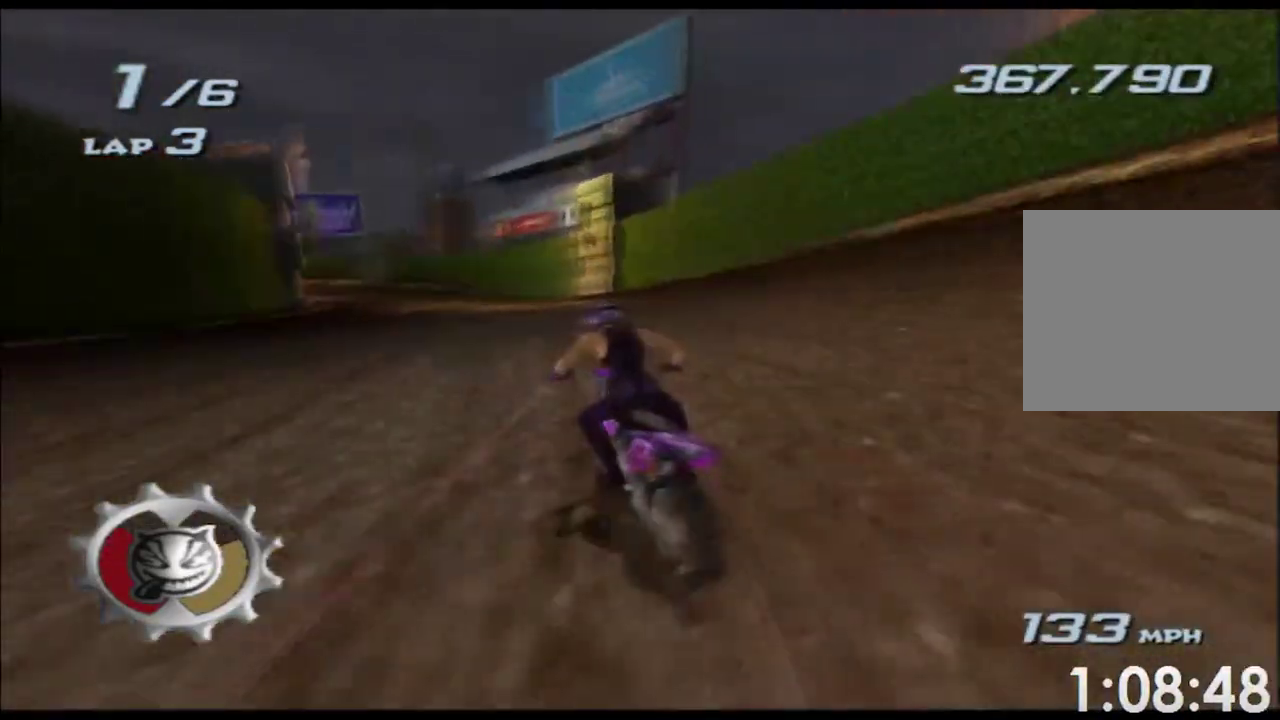
{"buttons": ["A", "X"], "left_stick": "center", "events": [[267, "left_stick", "left"], [450, "left_stick", "center"]]}
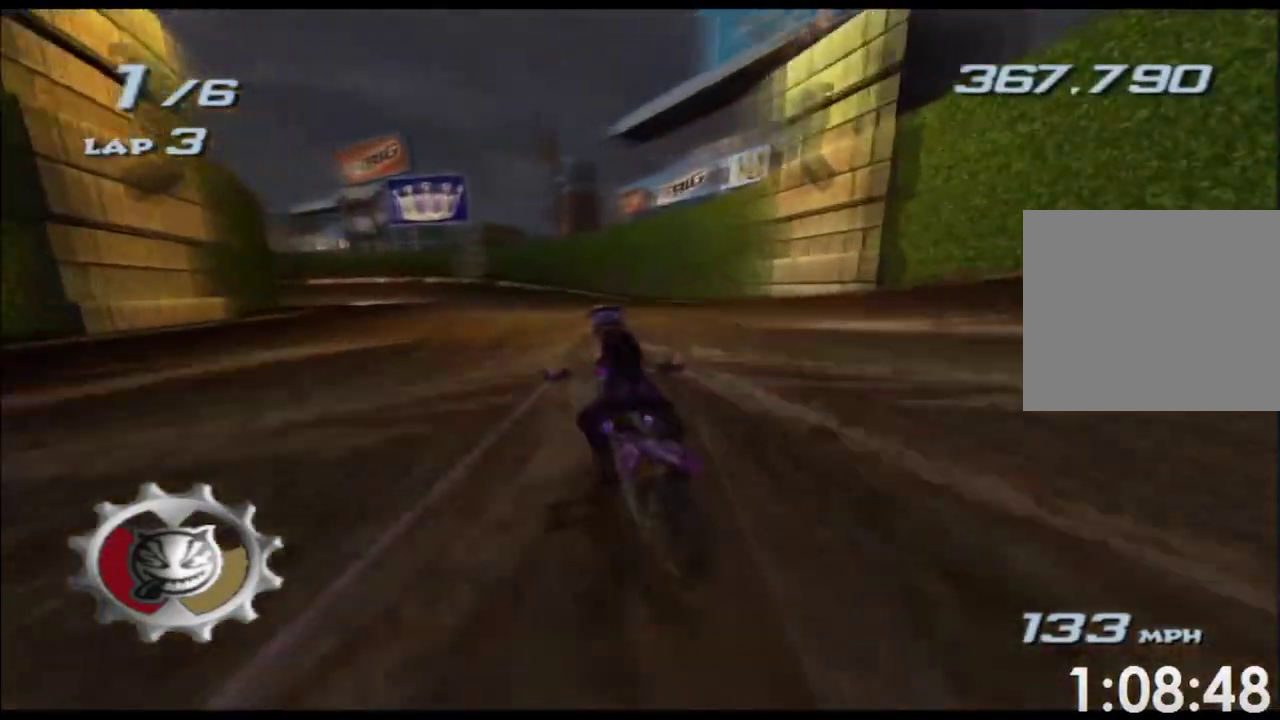
{"buttons": ["A", "X"], "left_stick": "center", "events": [[200, "left_stick", "left"], [317, "left_stick", "center"]]}
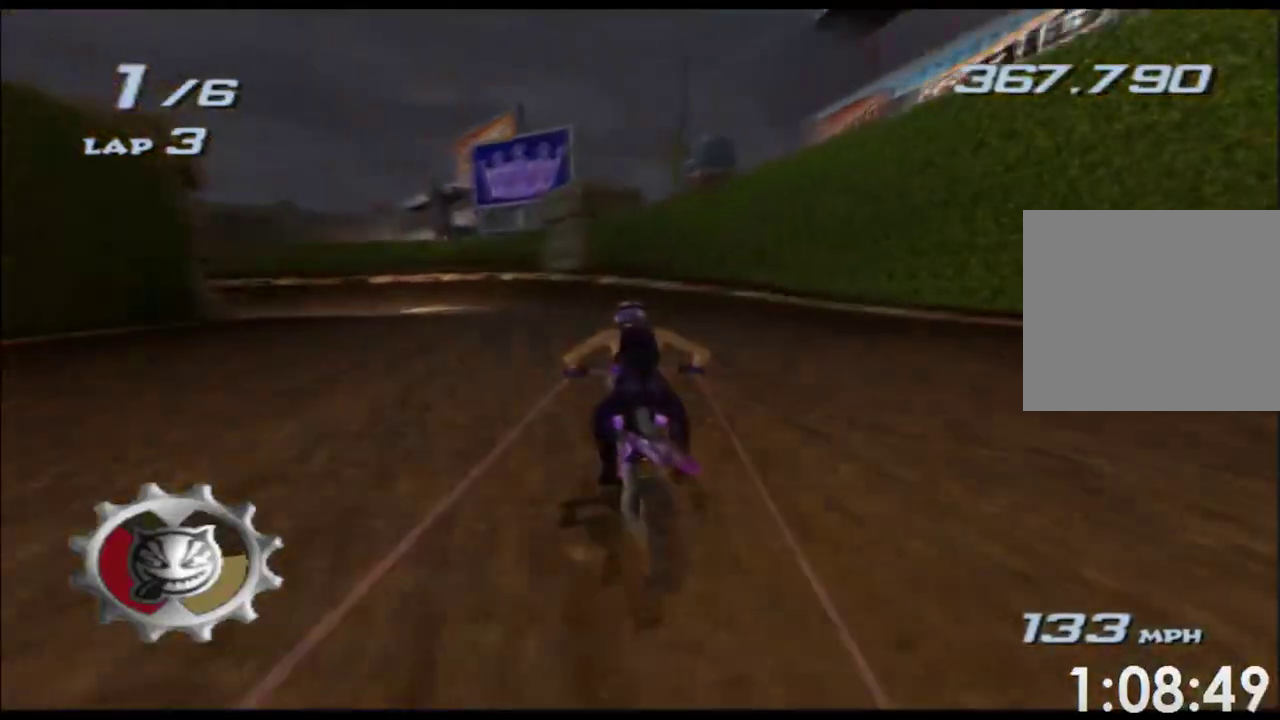
{"buttons": ["A", "X"], "left_stick": "left", "events": [[67, "left_stick", "left"], [283, "left_stick", "center"], [350, "left_stick", "left"]]}
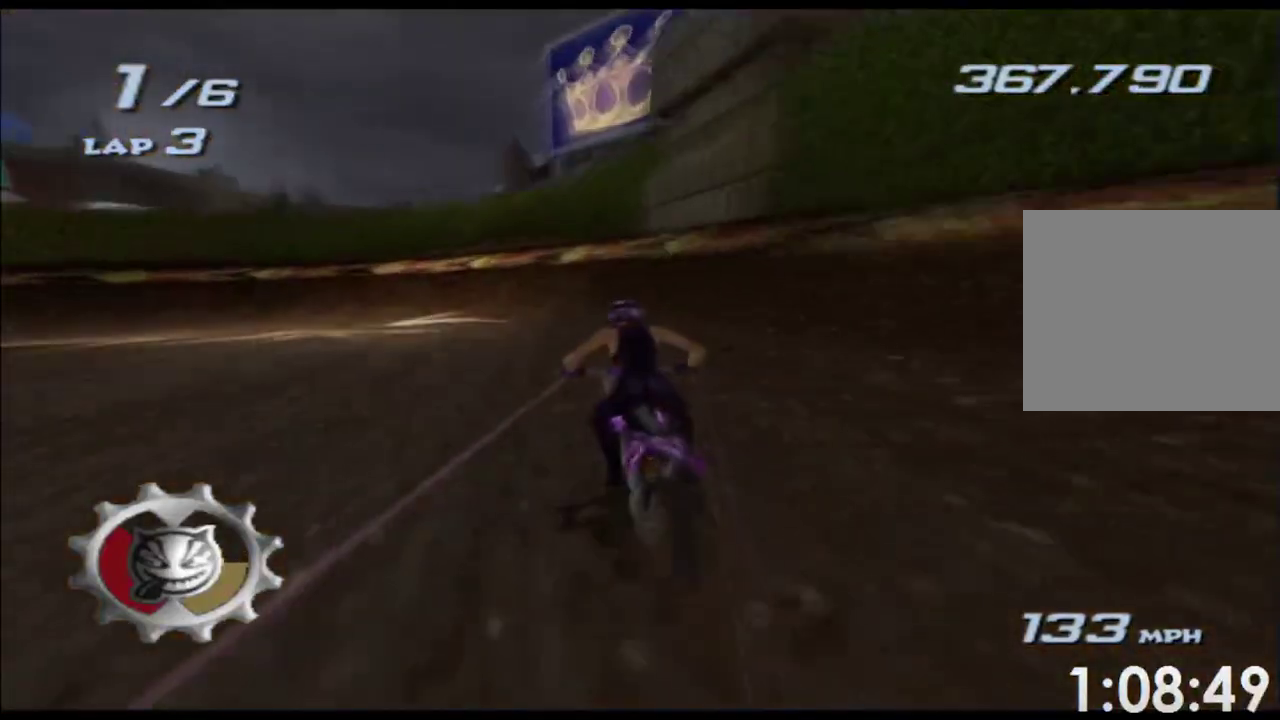
{"buttons": ["A", "X"], "left_stick": "left", "events": []}
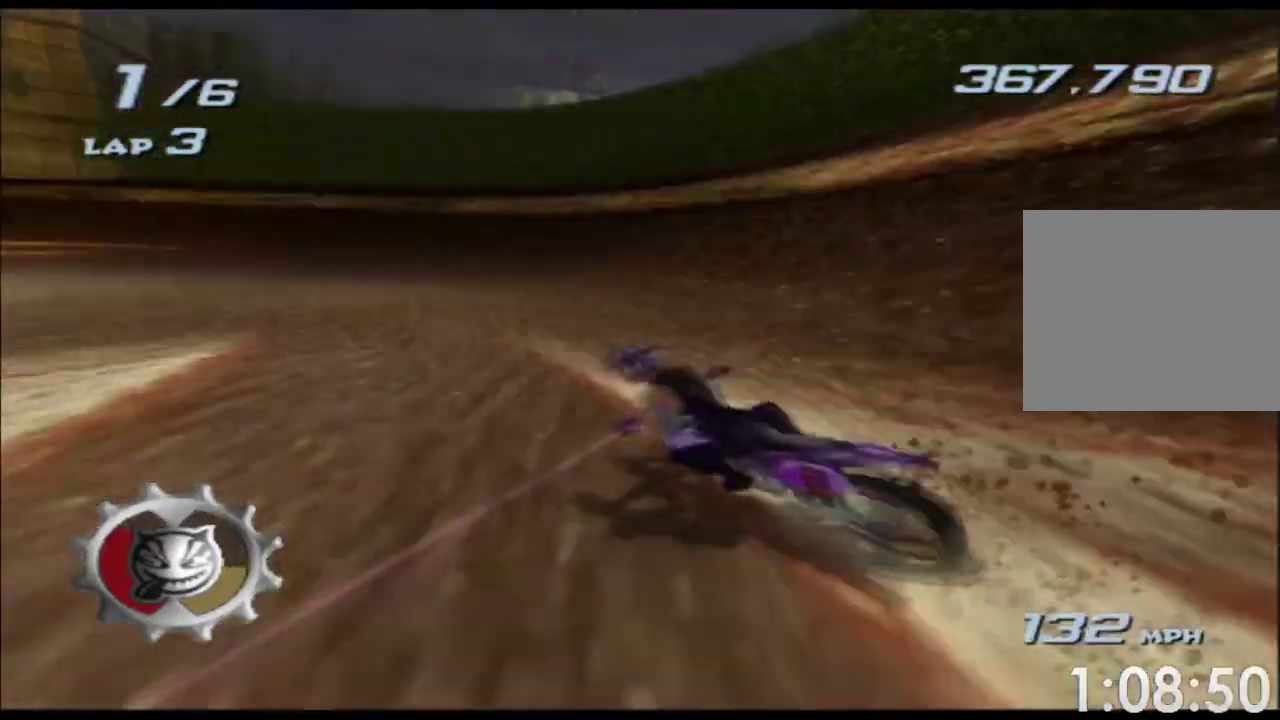
{"buttons": ["A", "X"], "left_stick": "left", "events": []}
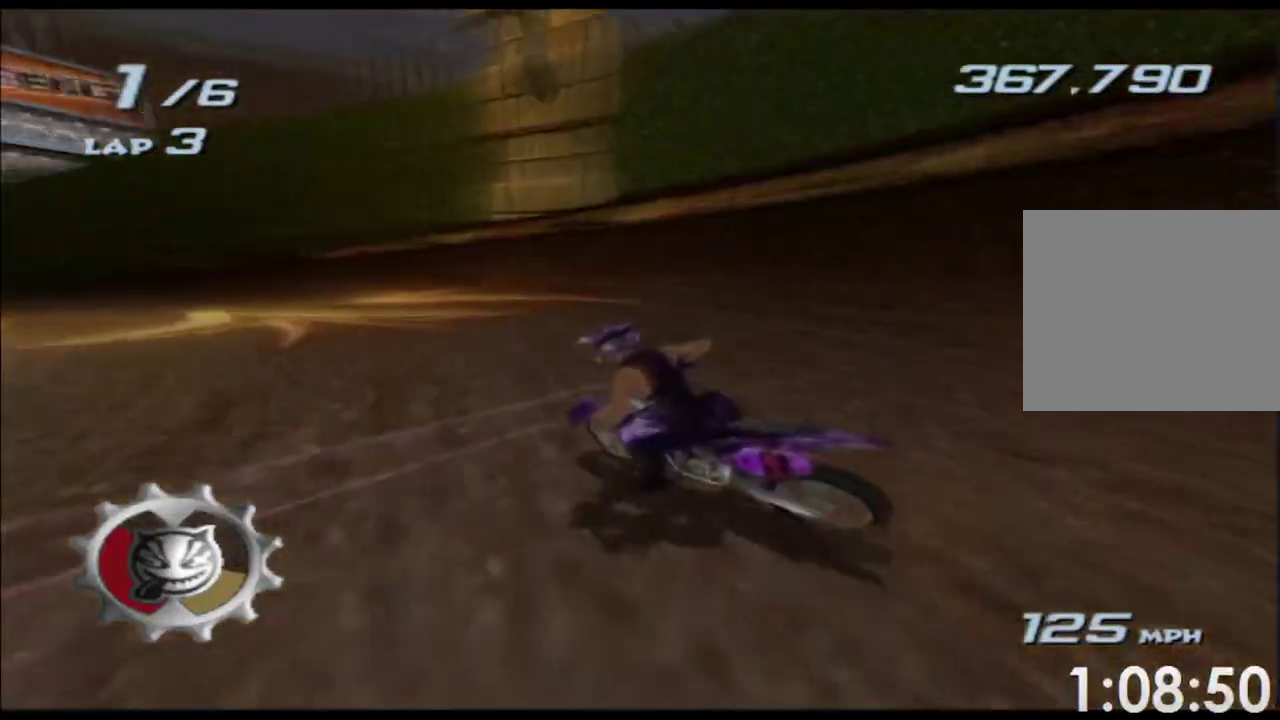
{"buttons": ["A", "X"], "left_stick": "center", "events": [[467, "left_stick", "center"]]}
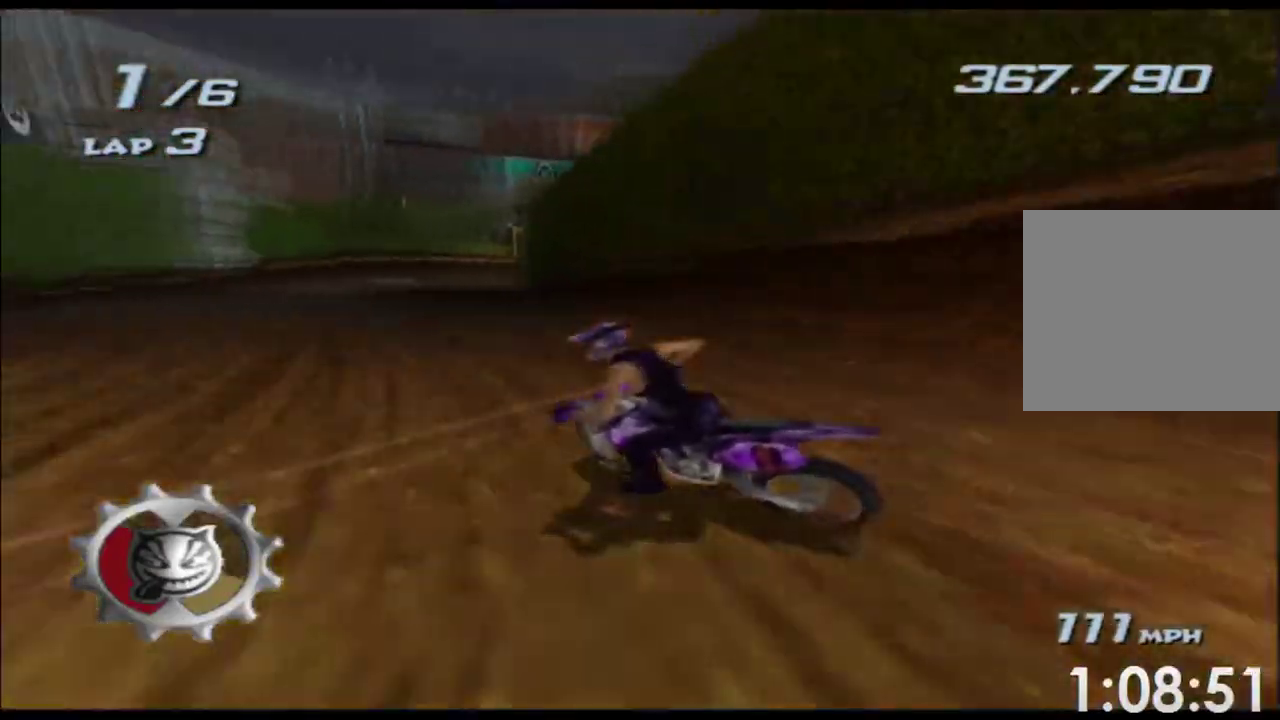
{"buttons": ["A", "X"], "left_stick": "center", "events": []}
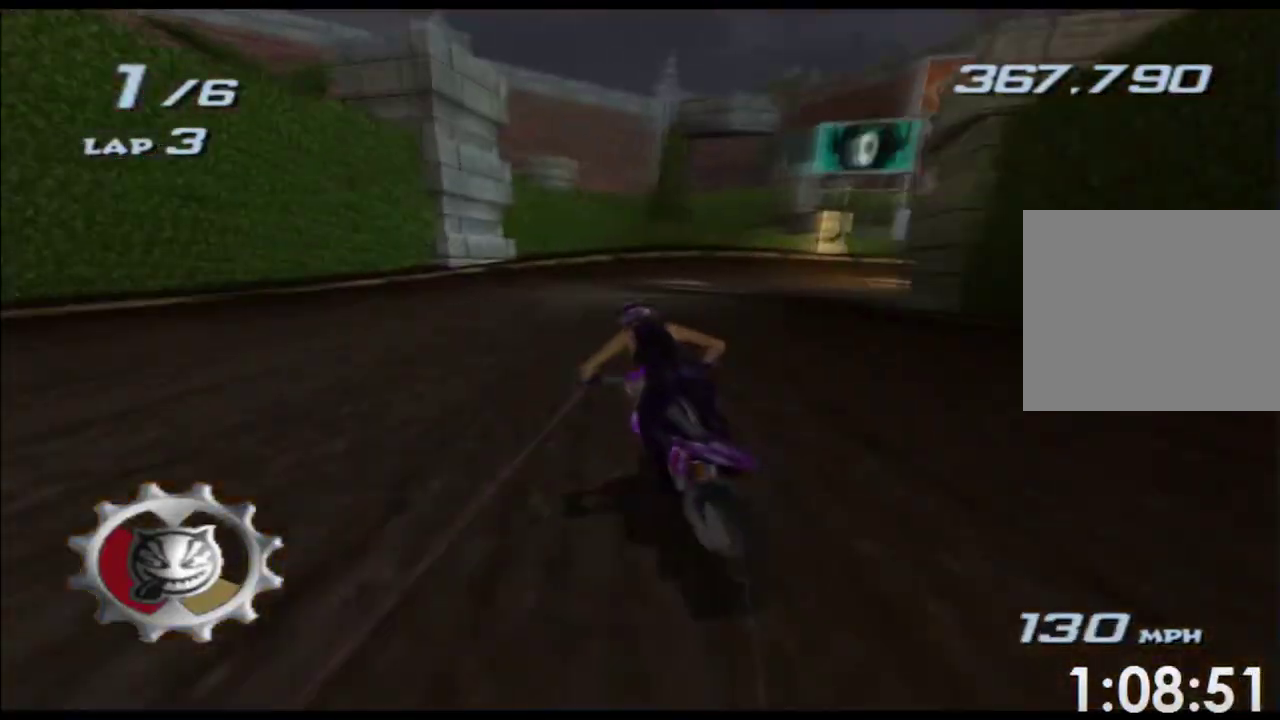
{"buttons": ["A", "X"], "left_stick": "right", "events": [[83, "left_stick", "right"], [250, "left_stick", "center"], [383, "left_stick", "right"]]}
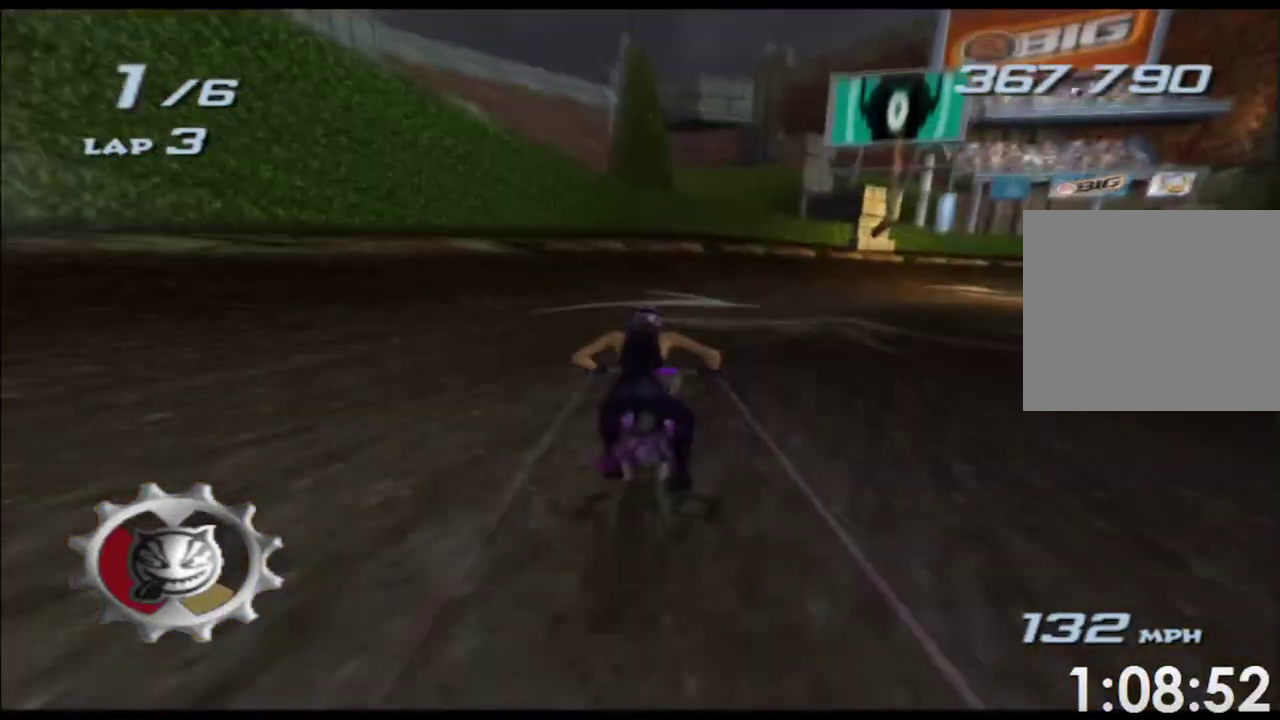
{"buttons": ["A", "X"], "left_stick": "right", "events": [[250, "left_stick", "center"], [450, "left_stick", "right"]]}
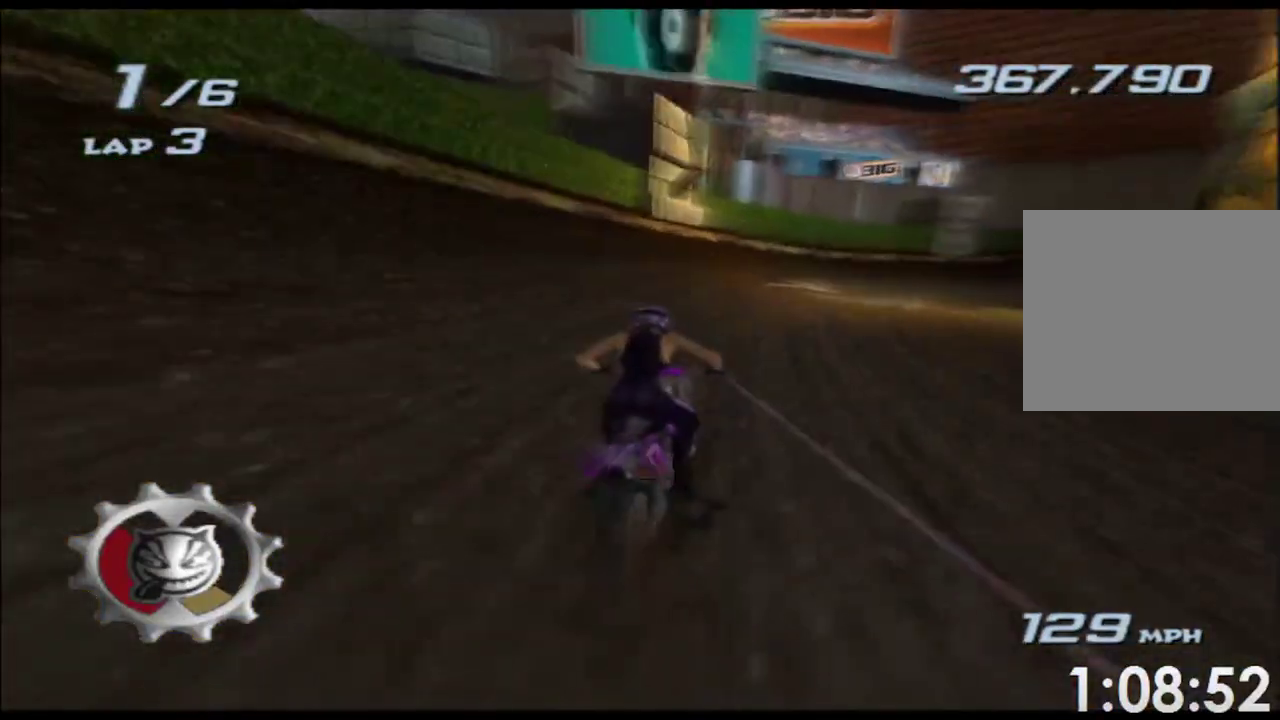
{"buttons": ["A", "X"], "left_stick": "right", "events": [[100, "left_stick", "center"], [183, "left_stick", "right"]]}
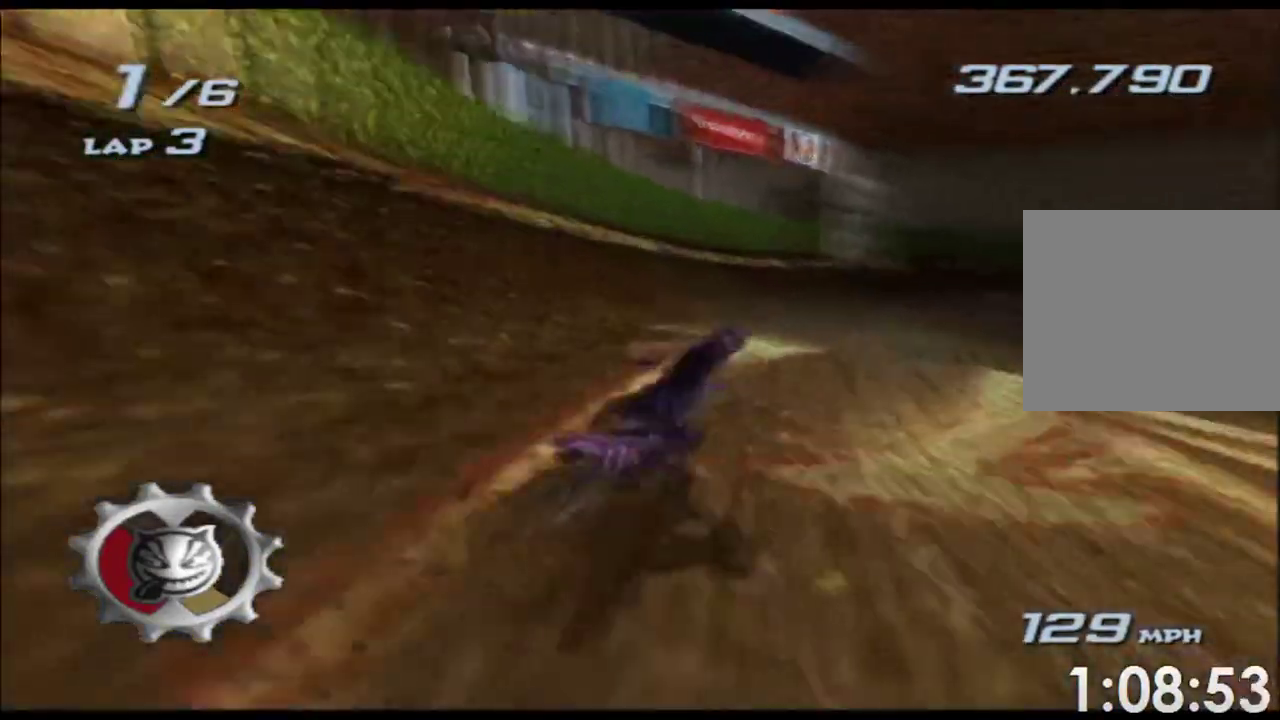
{"buttons": ["A", "X"], "left_stick": "right", "events": [[83, "left_stick", "center"], [400, "left_stick", "right"]]}
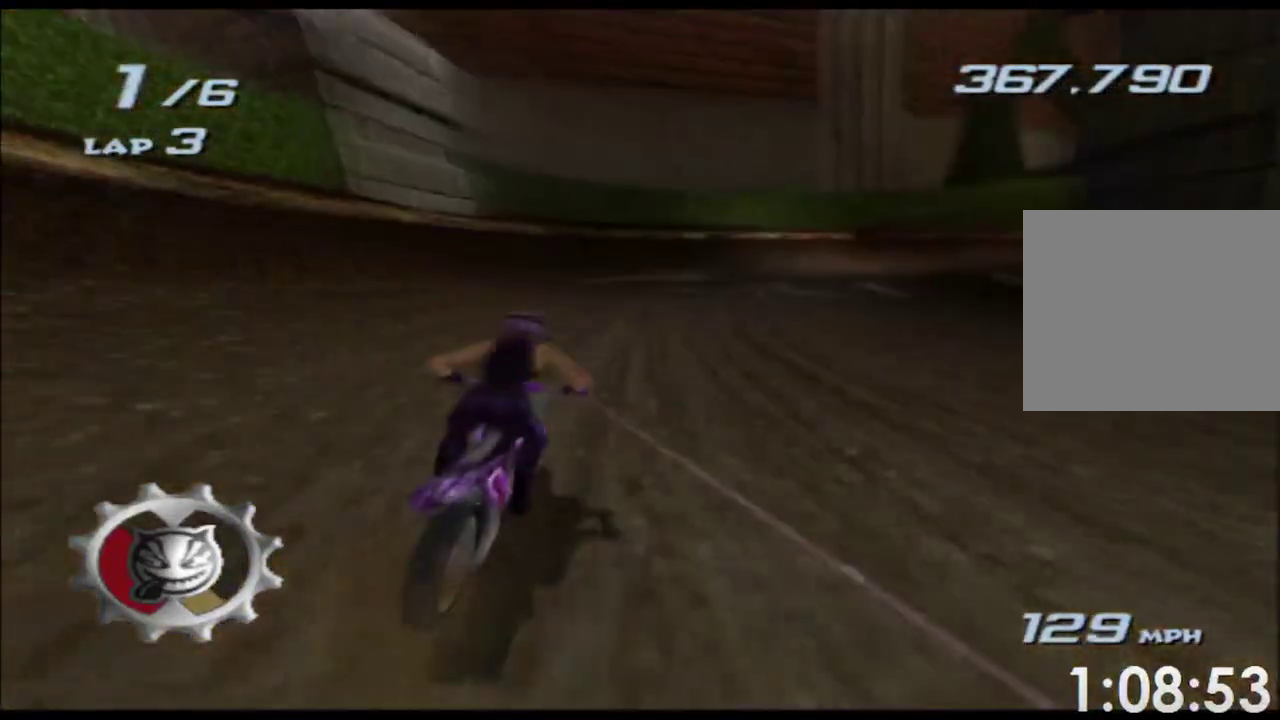
{"buttons": ["A", "X"], "left_stick": "right", "events": [[250, "left_stick", "center"], [333, "left_stick", "right"]]}
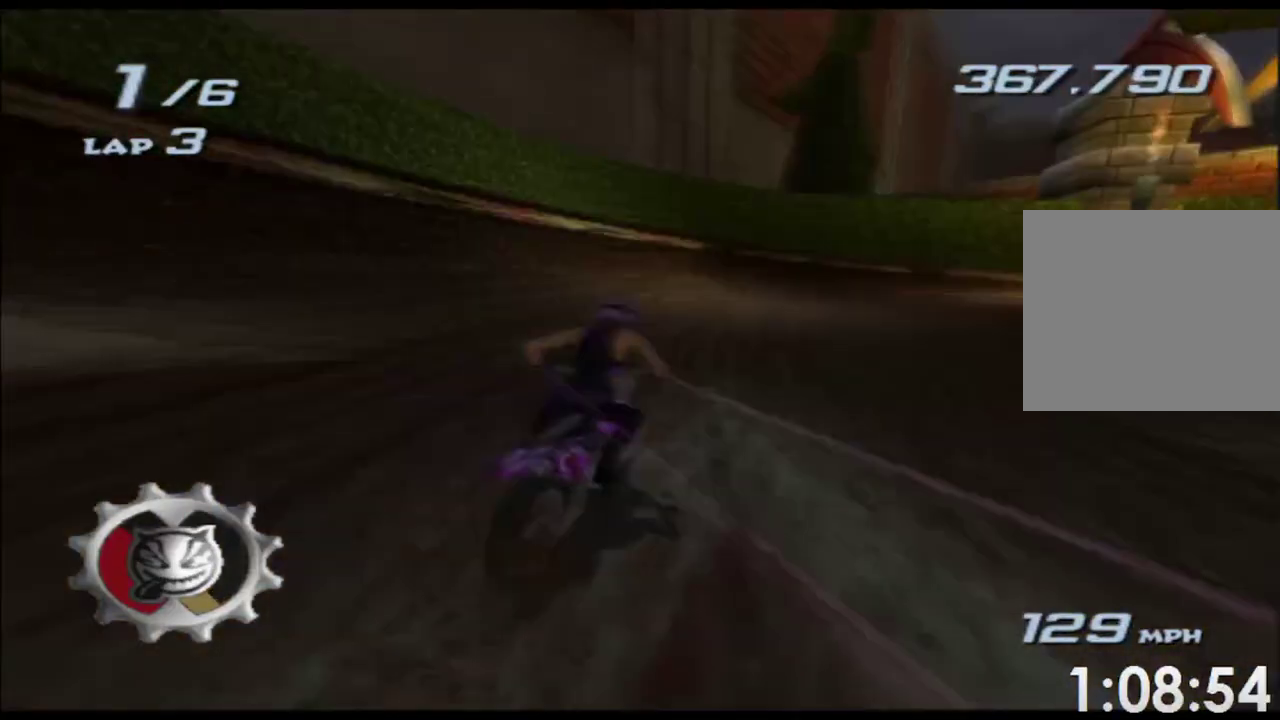
{"buttons": ["A", "X"], "left_stick": "right", "events": []}
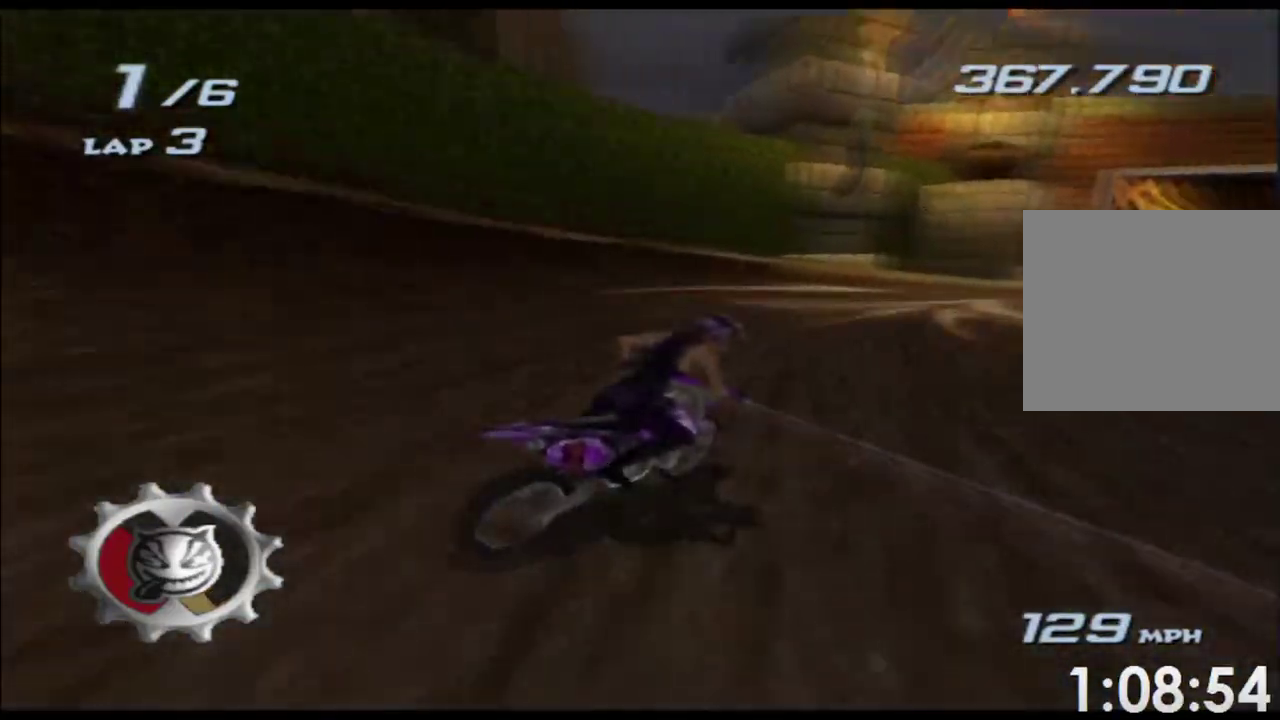
{"buttons": ["A", "X"], "left_stick": "right", "events": []}
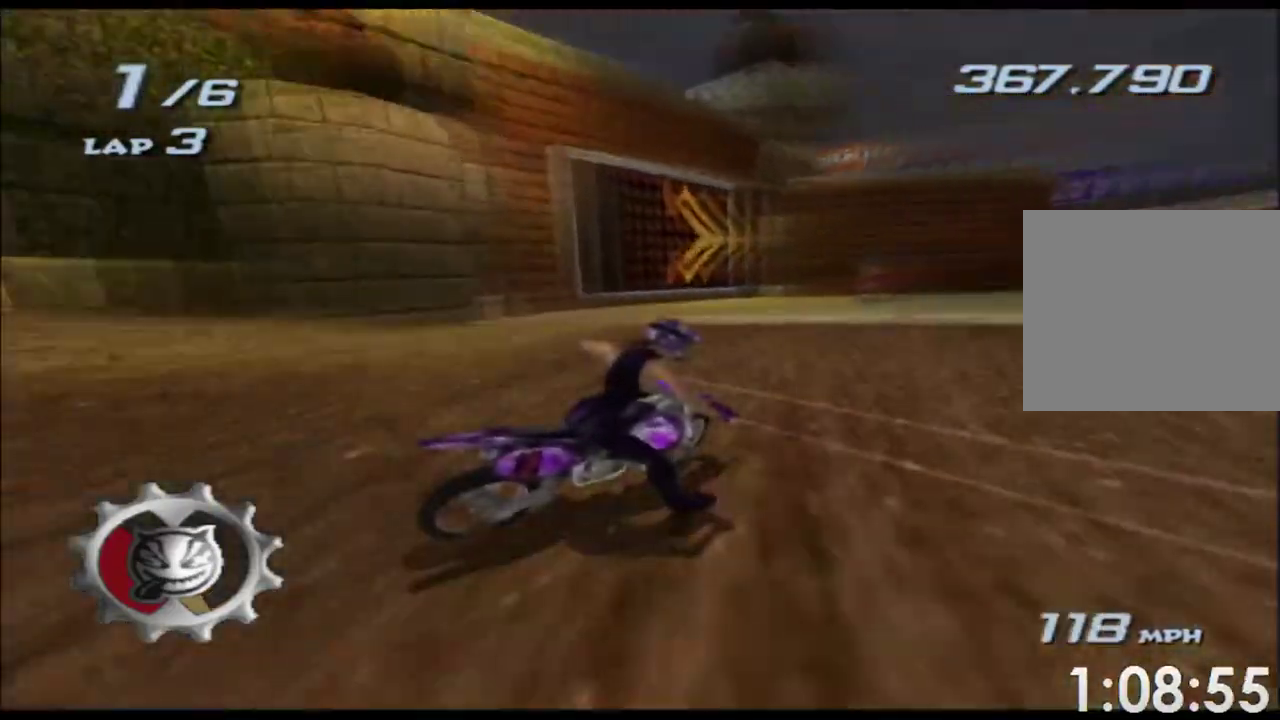
{"buttons": ["A"], "left_stick": "left", "events": [[400, "left_stick", "center"], [450, "X", "up"], [500, "left_stick", "left"]]}
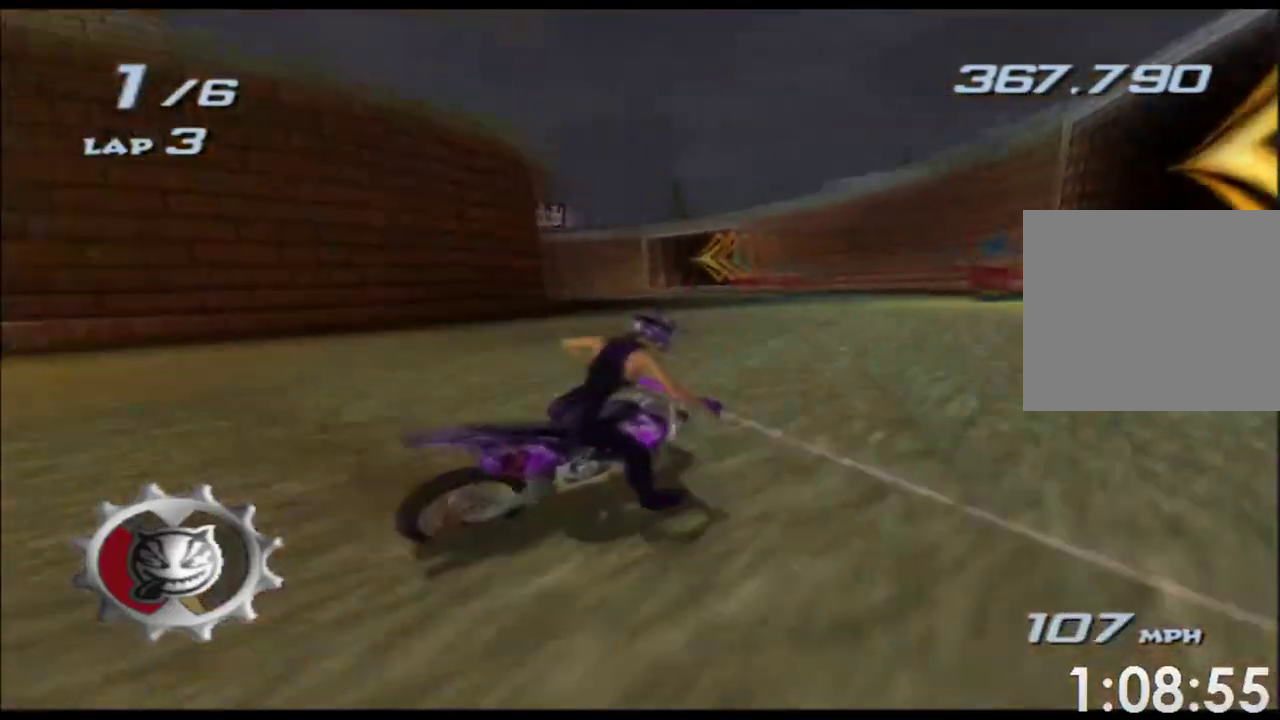
{"buttons": ["A"], "left_stick": "left", "events": []}
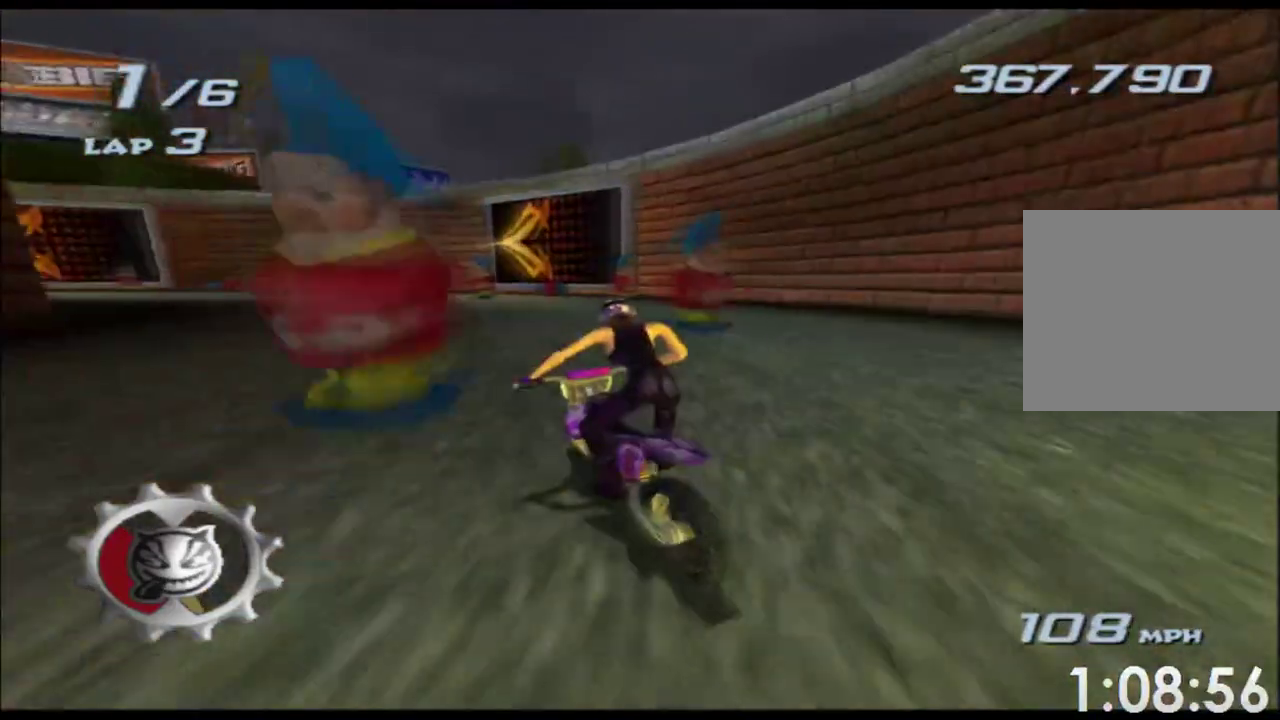
{"buttons": ["A"], "left_stick": "left", "events": [[383, "left_stick", "center"], [500, "left_stick", "left"]]}
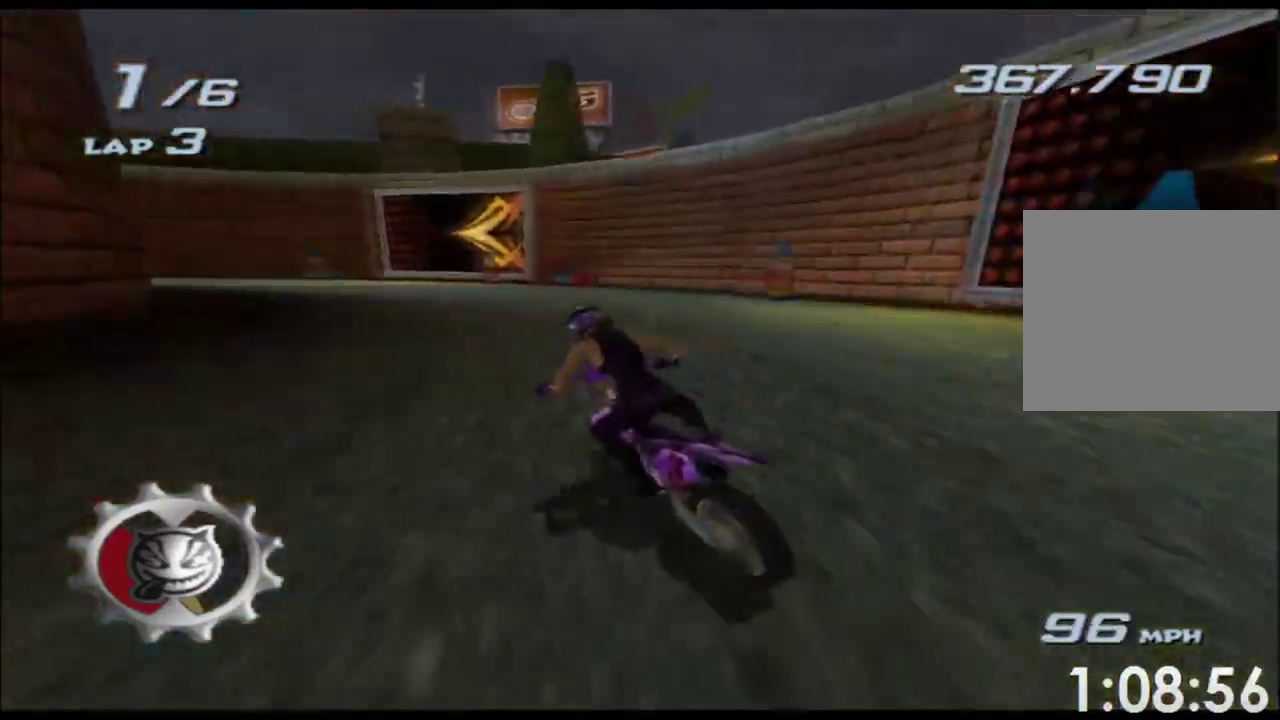
{"buttons": ["A"], "left_stick": "left", "events": []}
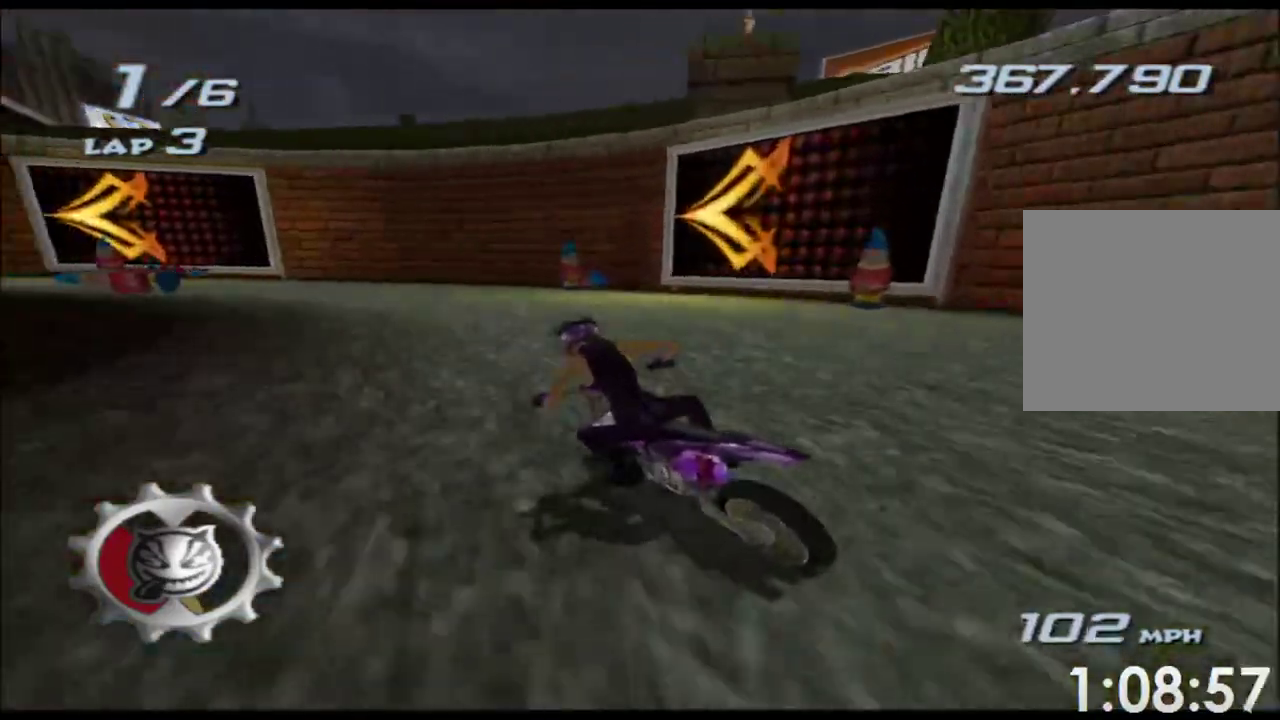
{"buttons": ["A"], "left_stick": "left", "events": []}
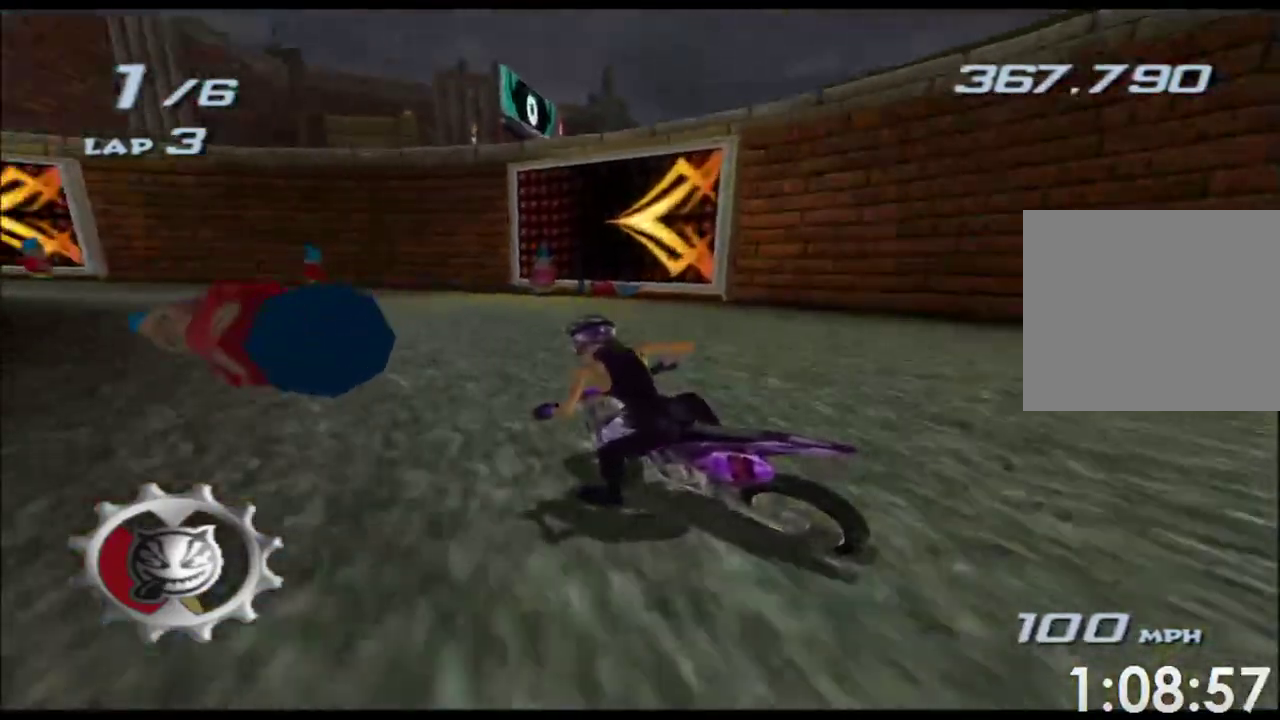
{"buttons": ["A"], "left_stick": "left", "events": []}
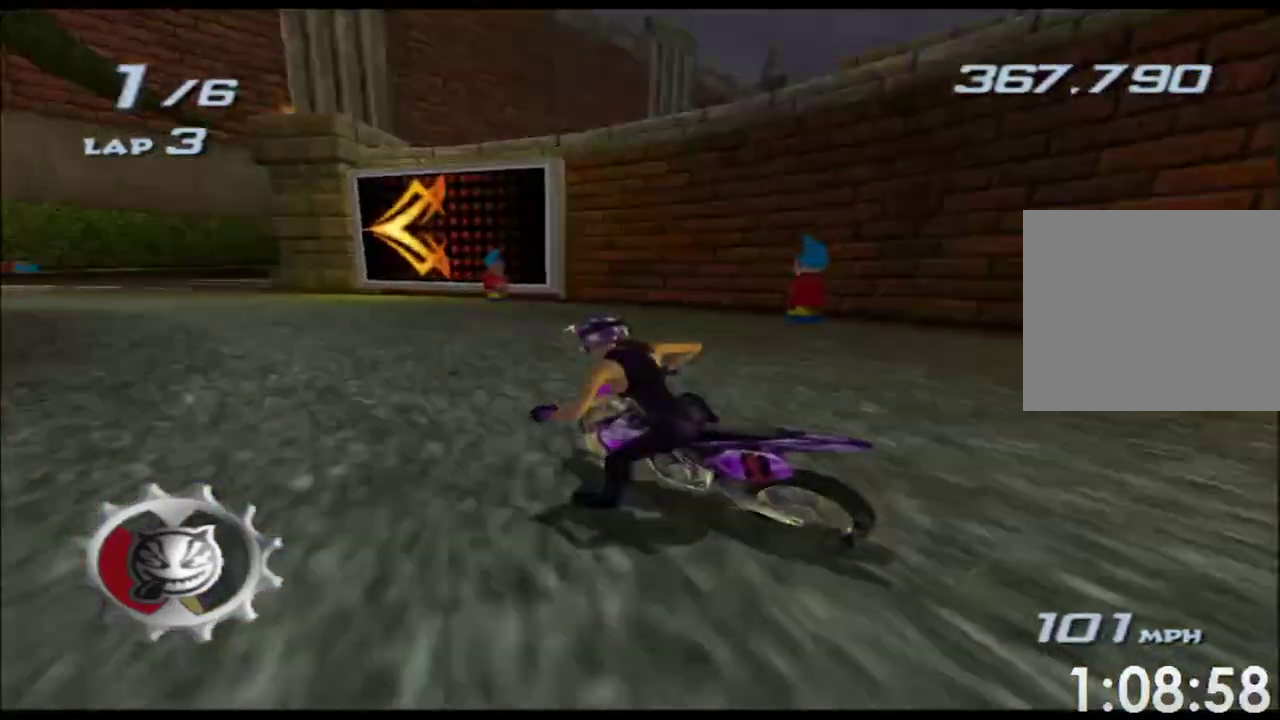
{"buttons": ["A", "X"], "left_stick": "center", "events": [[217, "X", "down"], [483, "left_stick", "center"]]}
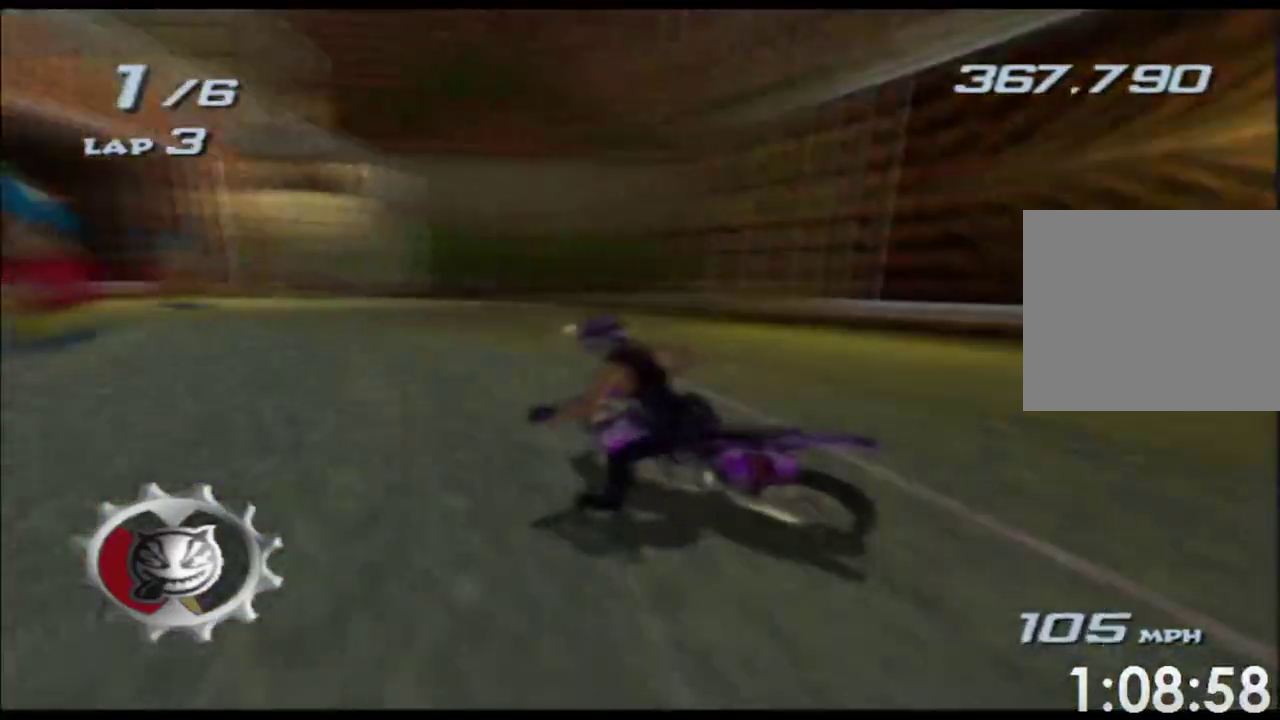
{"buttons": ["A"], "left_stick": "right", "events": [[50, "left_stick", "right"], [67, "X", "up"]]}
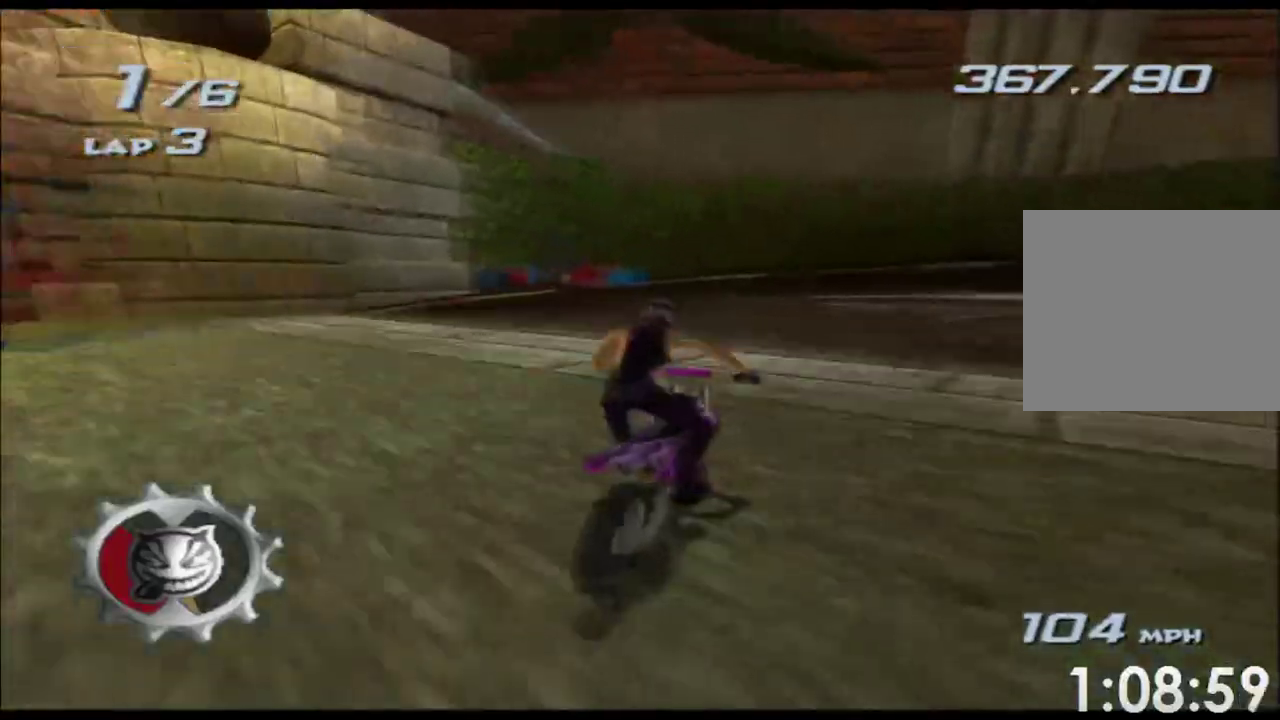
{"buttons": ["A"], "left_stick": "right", "events": []}
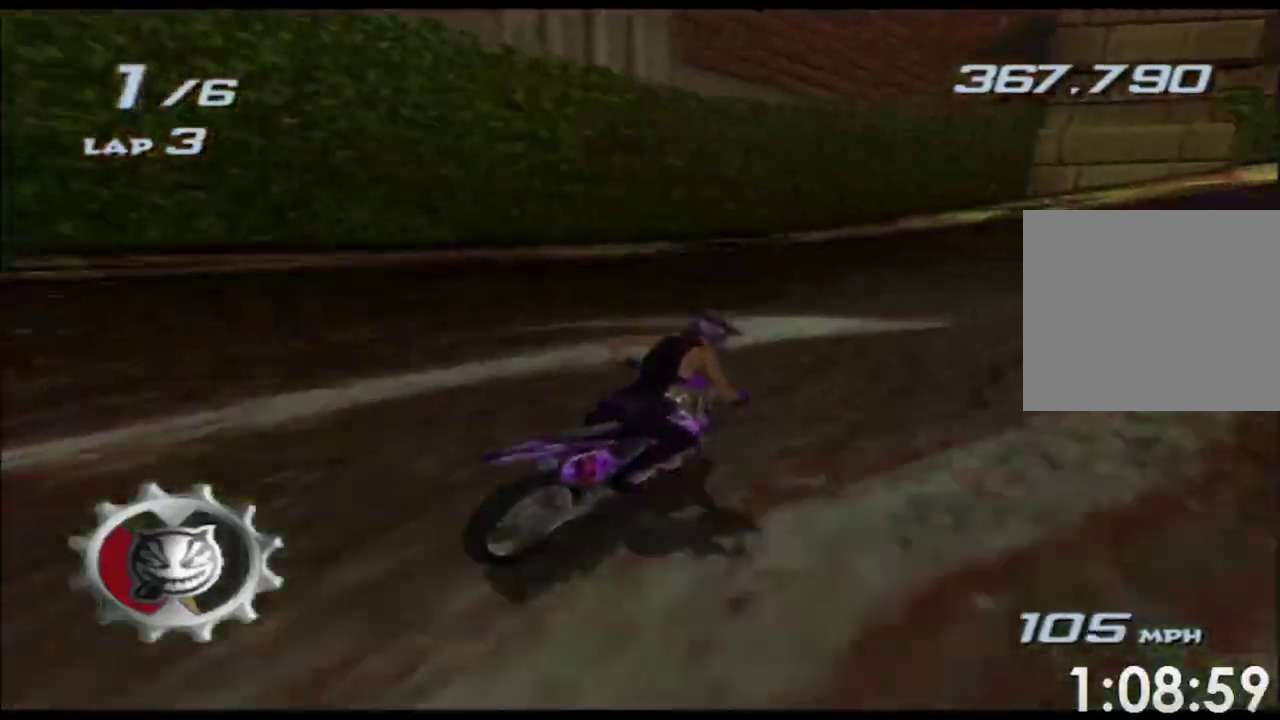
{"buttons": ["A"], "left_stick": "right", "events": []}
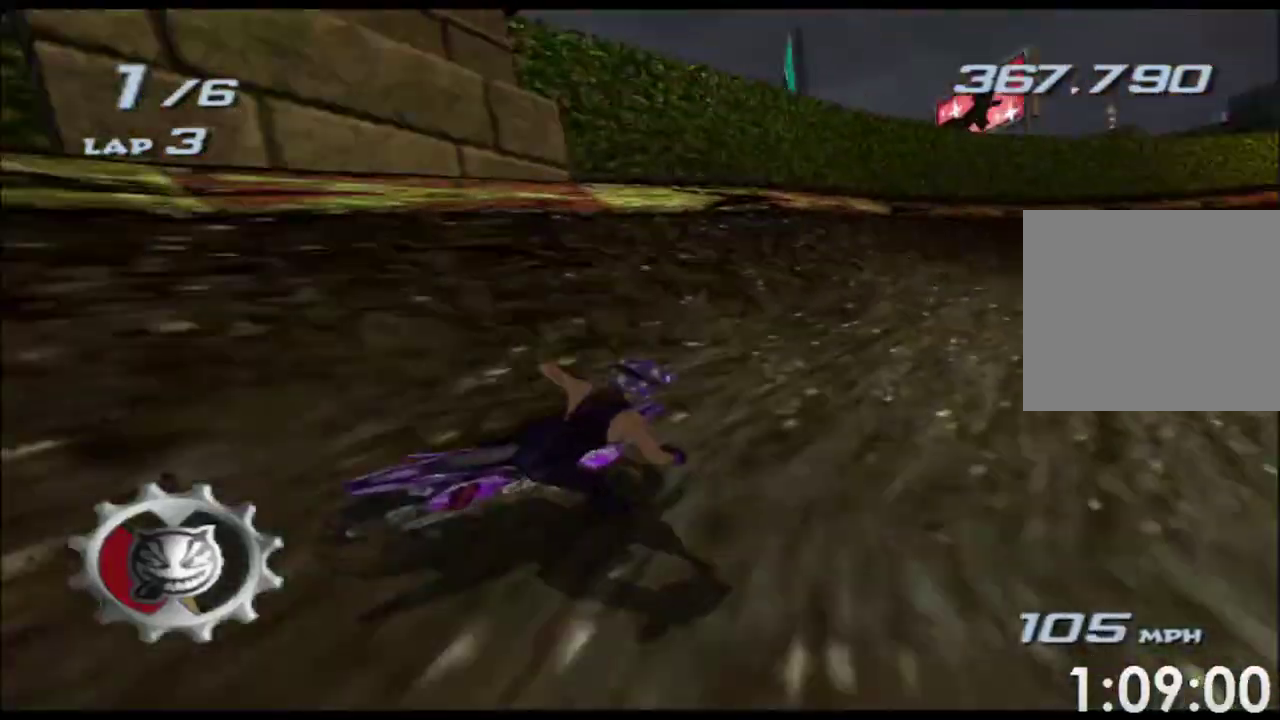
{"buttons": ["A"], "left_stick": "center", "events": [[283, "left_stick", "center"]]}